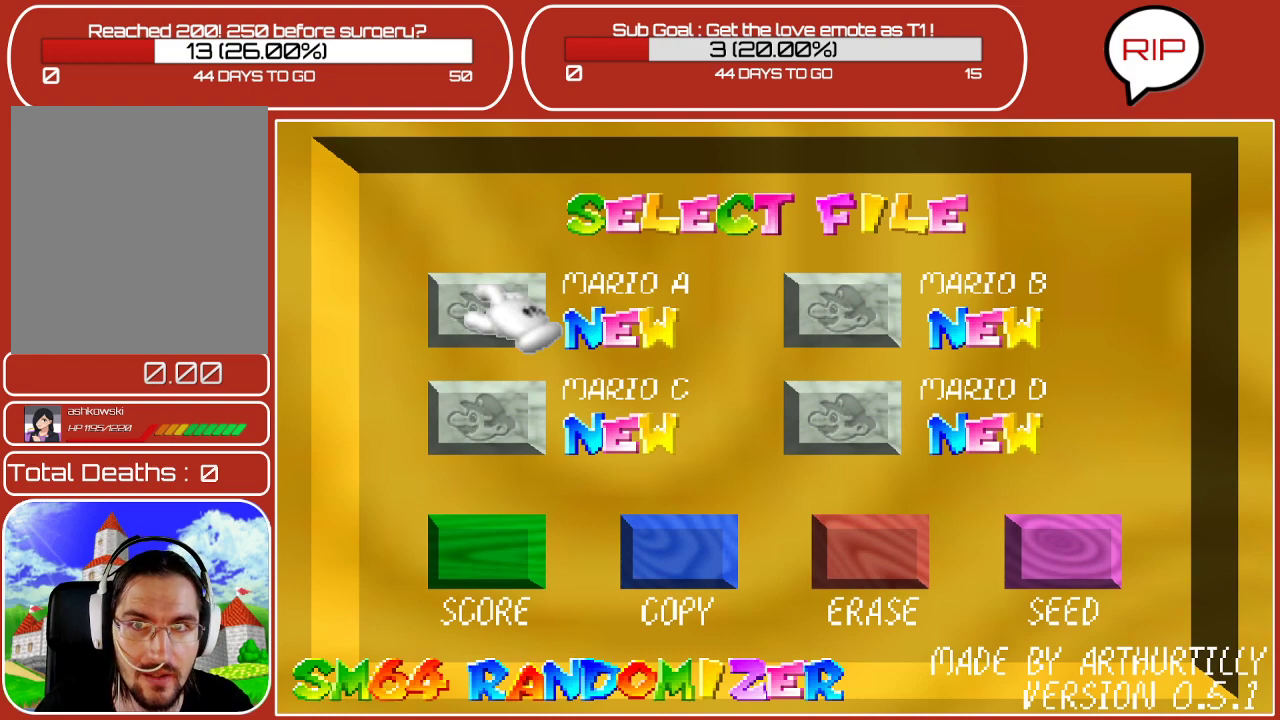
Gameplay with a controller (Nintendo layout); each line is a JSON object with the inputs held at the frame after it. "events" lists button and stick changes between this image and that frame as [ms after this image, input, new state], when the widget could be followed in between. Not read: L3 R3.
{"buttons": [], "left_stick": "center", "events": [[217, "A", "down"], [383, "A", "up"]]}
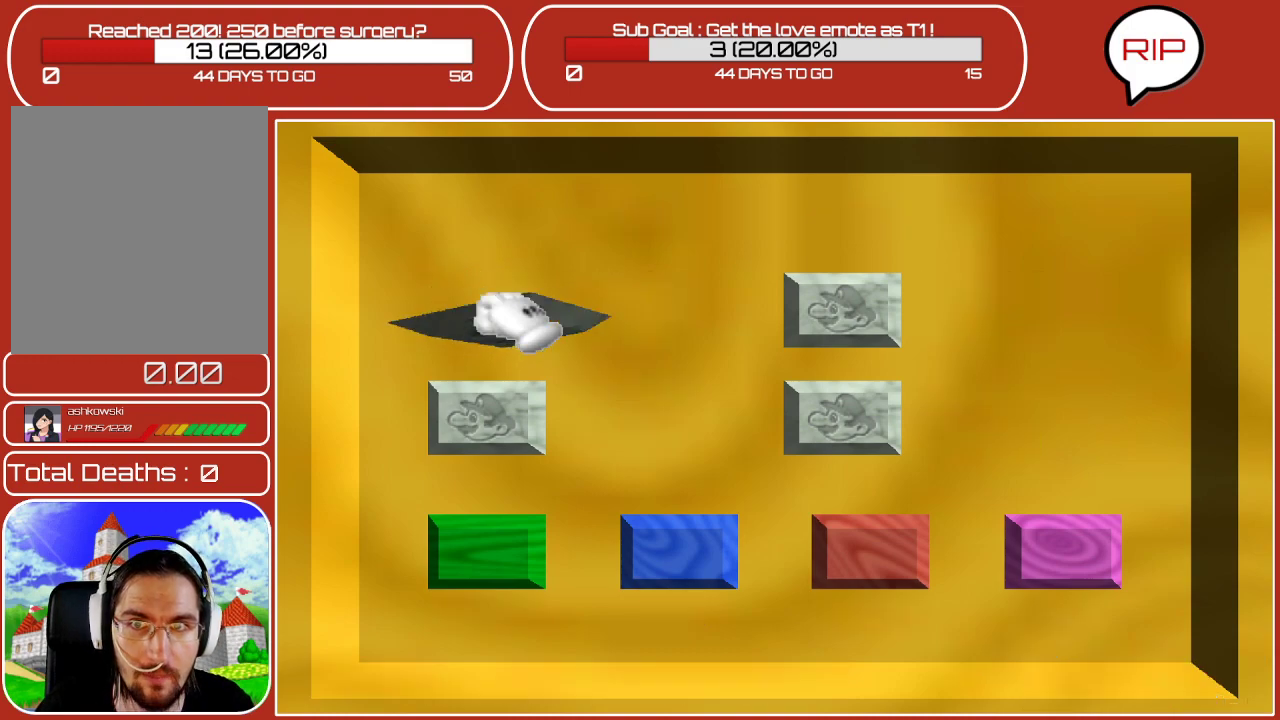
{"buttons": [], "left_stick": "center", "events": []}
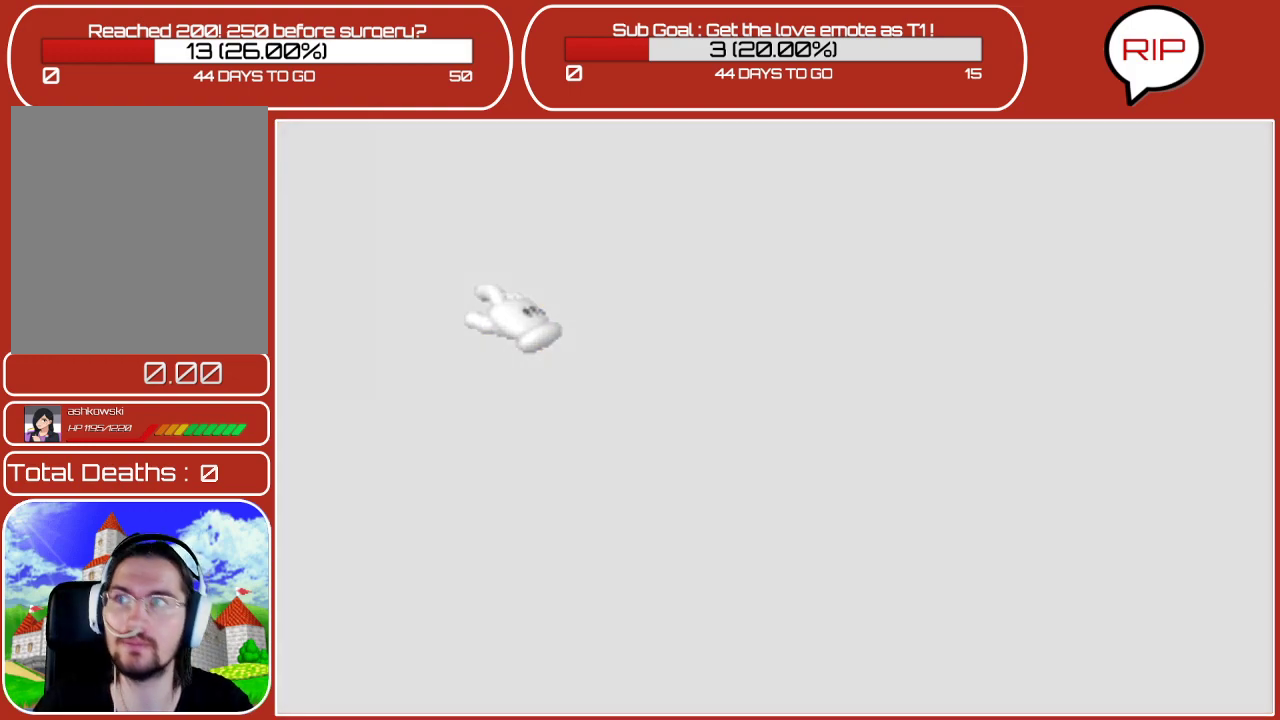
{"buttons": [], "left_stick": "center", "events": []}
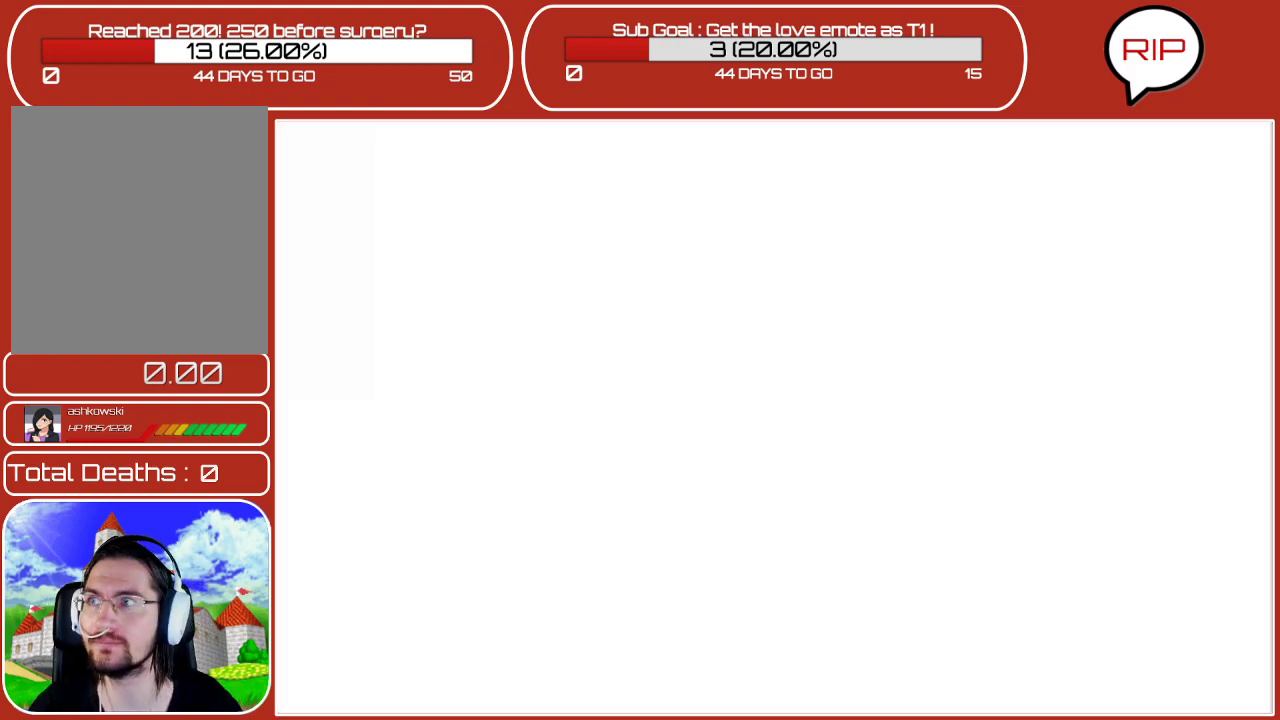
{"buttons": [], "left_stick": "center", "events": []}
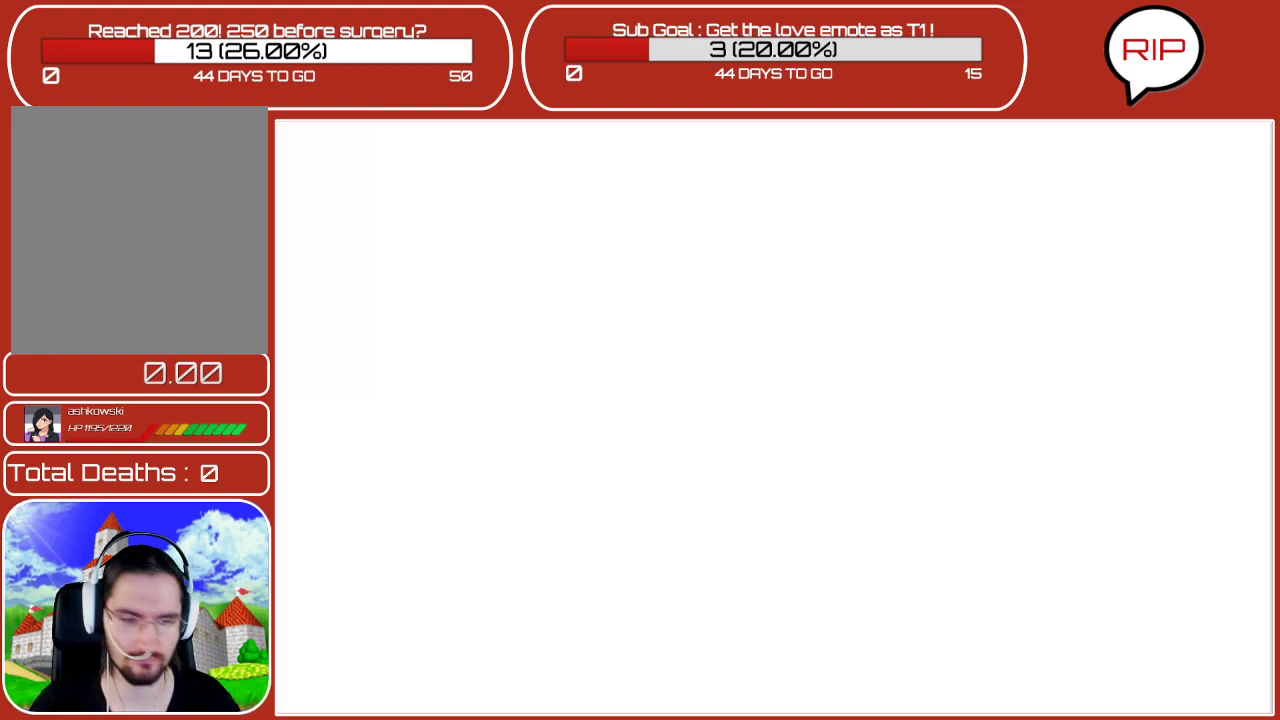
{"buttons": [], "left_stick": "center", "events": []}
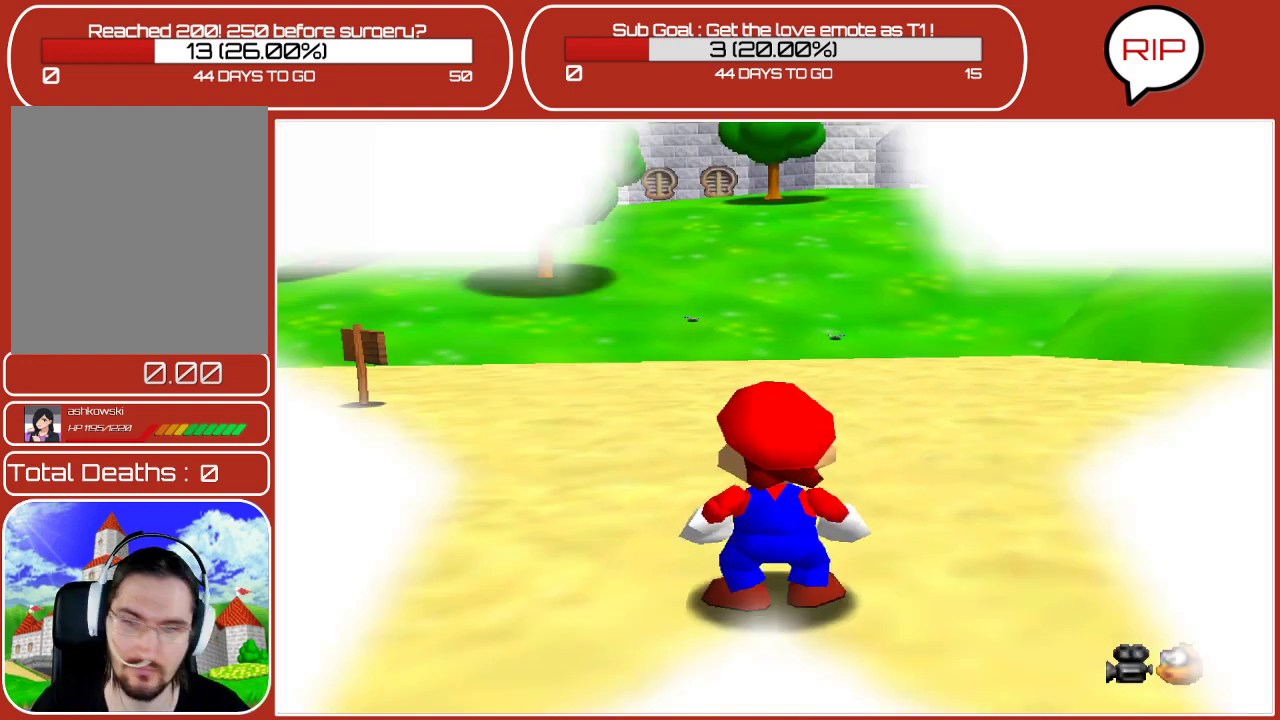
{"buttons": [], "left_stick": "center", "events": []}
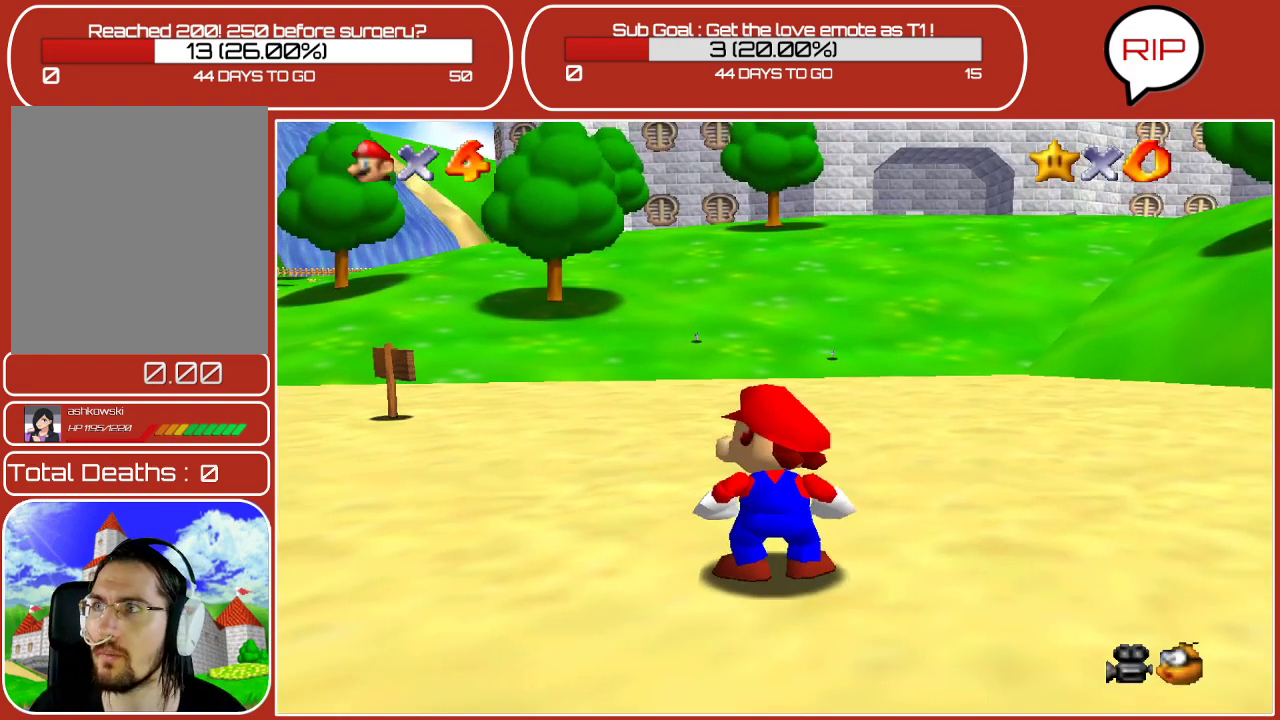
{"buttons": [], "left_stick": "center", "events": []}
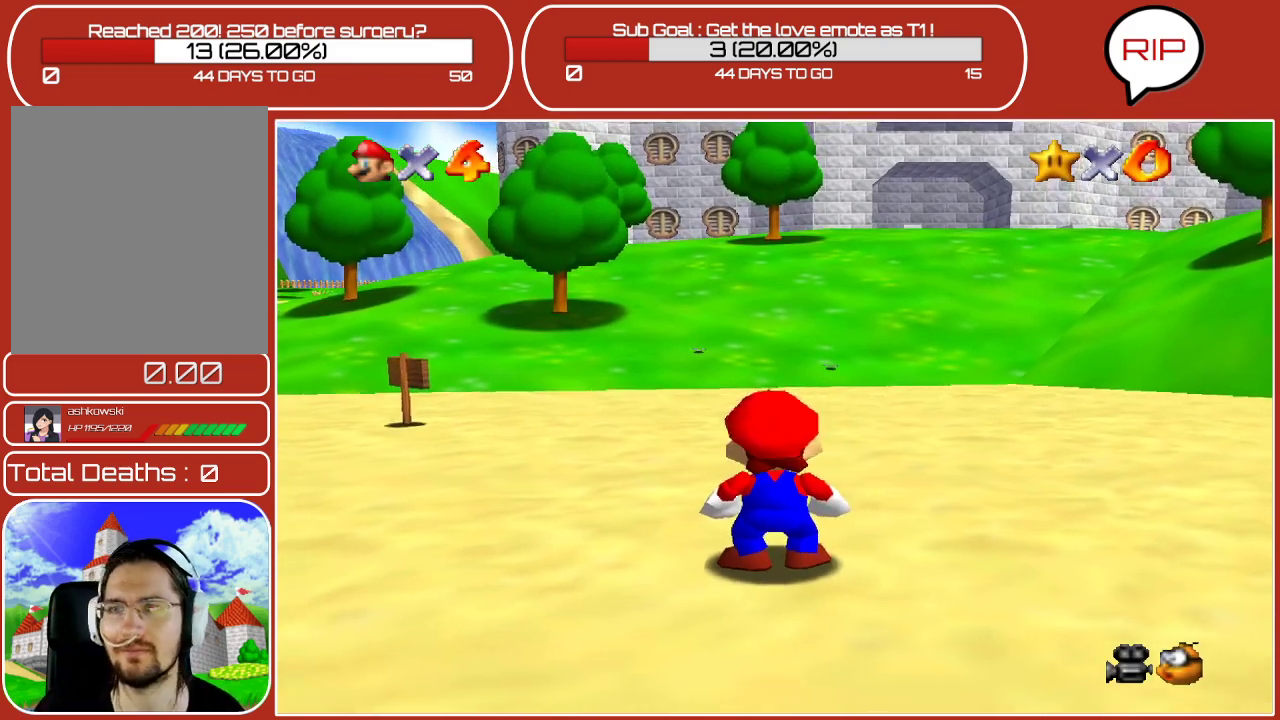
{"buttons": [], "left_stick": "center", "events": []}
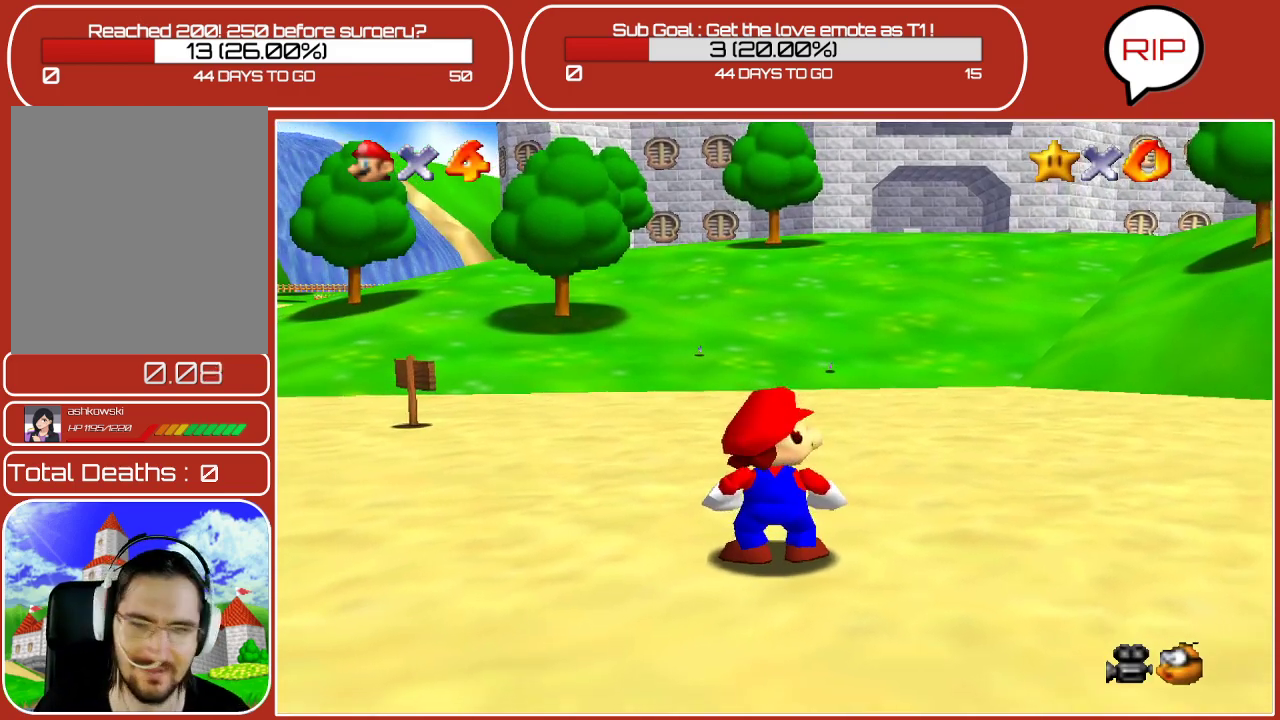
{"buttons": [], "left_stick": "center", "events": []}
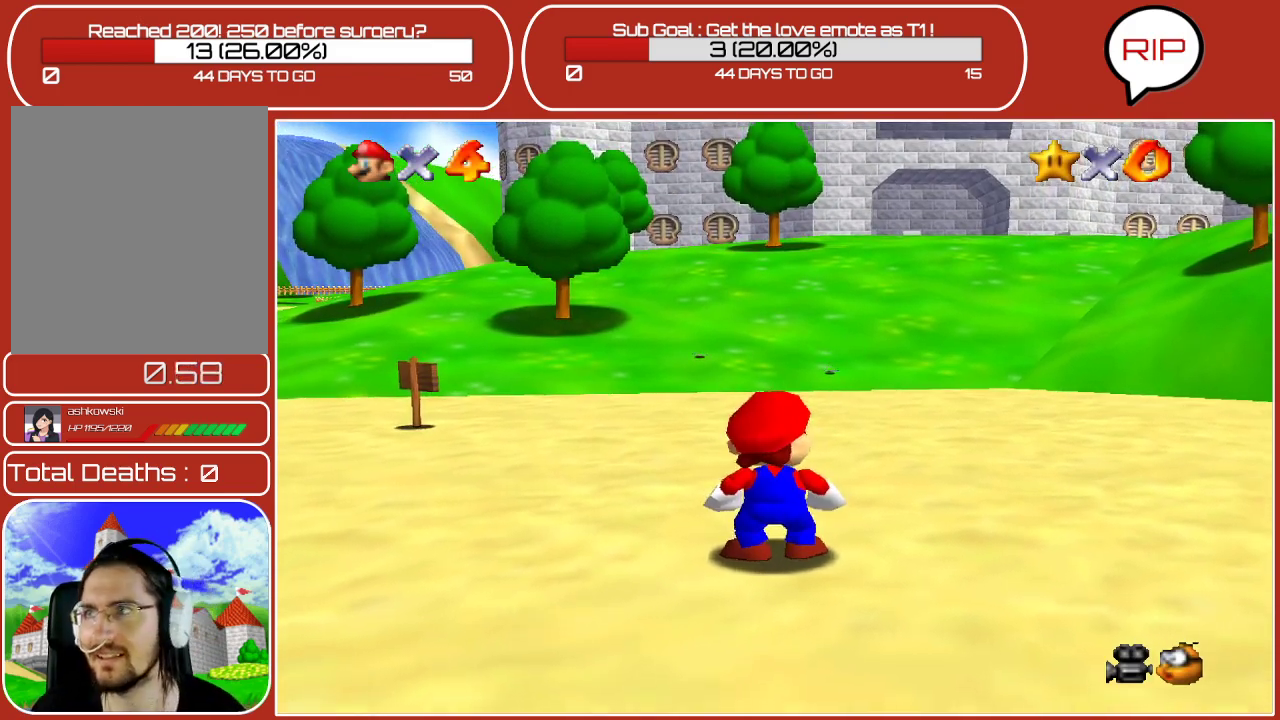
{"buttons": [], "left_stick": "center", "events": []}
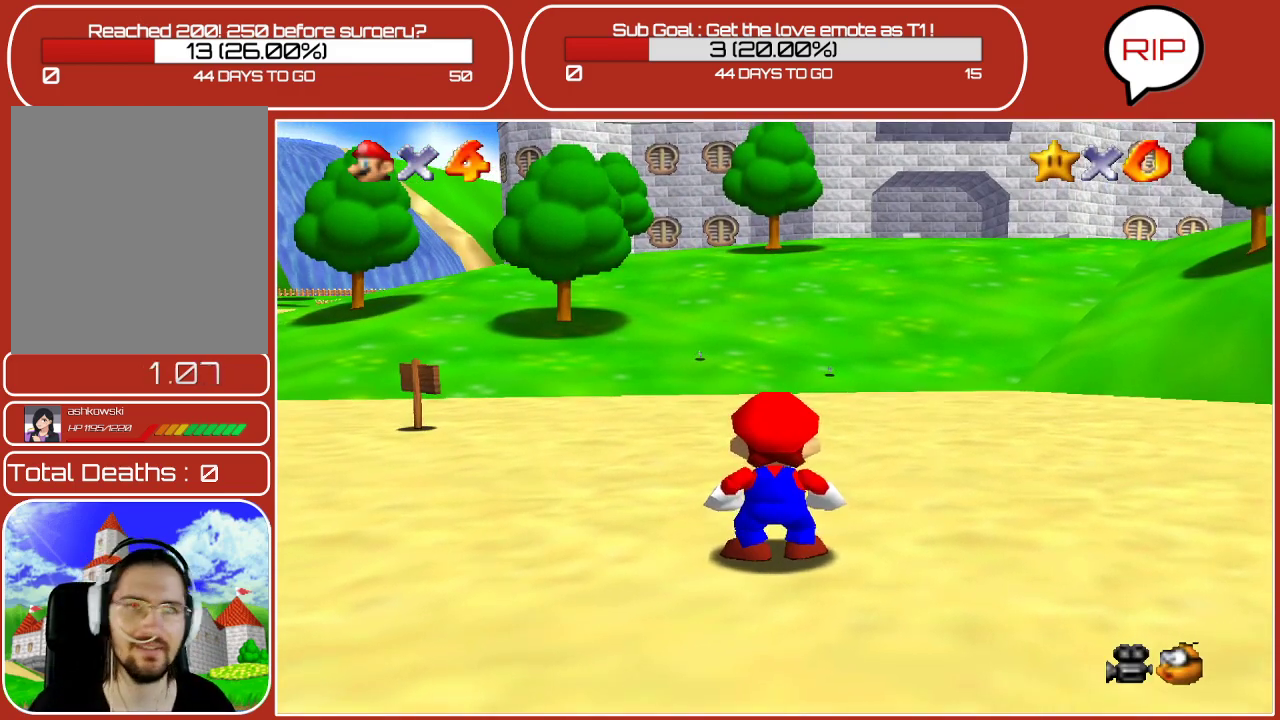
{"buttons": [], "left_stick": "center", "events": [[117, "left_stick", "up"], [200, "left_stick", "center"]]}
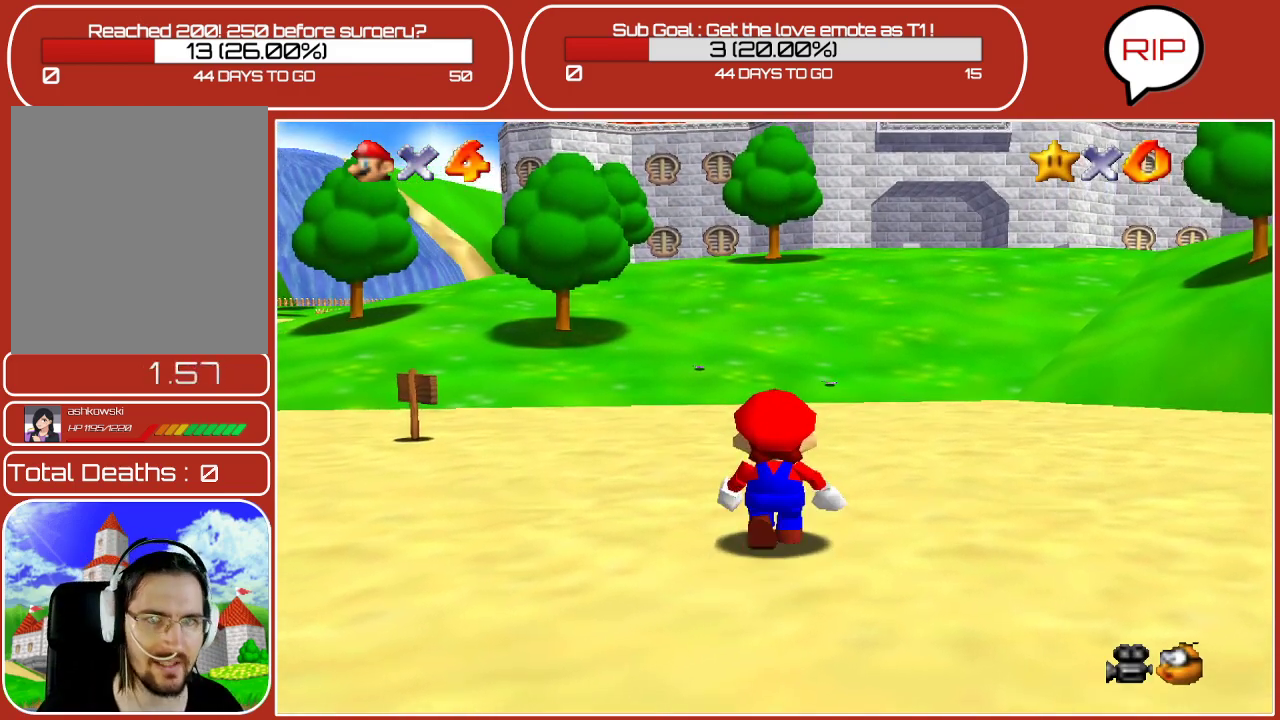
{"buttons": [], "left_stick": "center", "events": []}
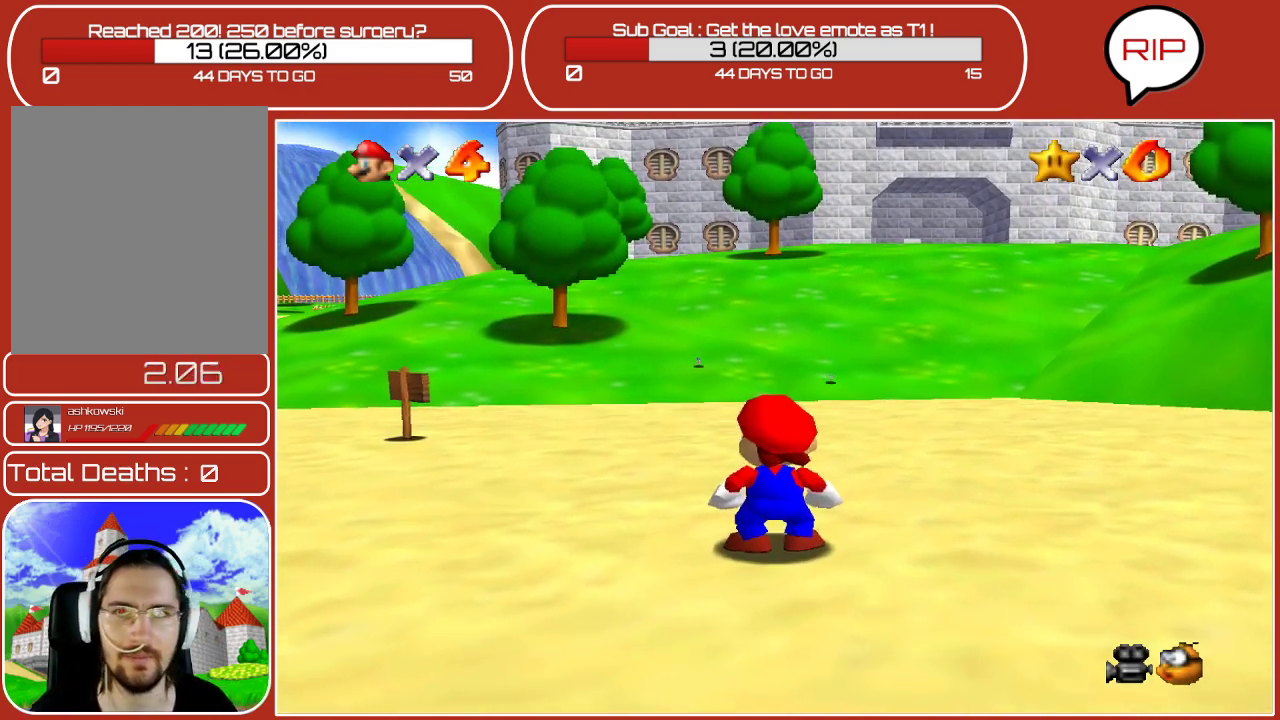
{"buttons": [], "left_stick": "center", "events": []}
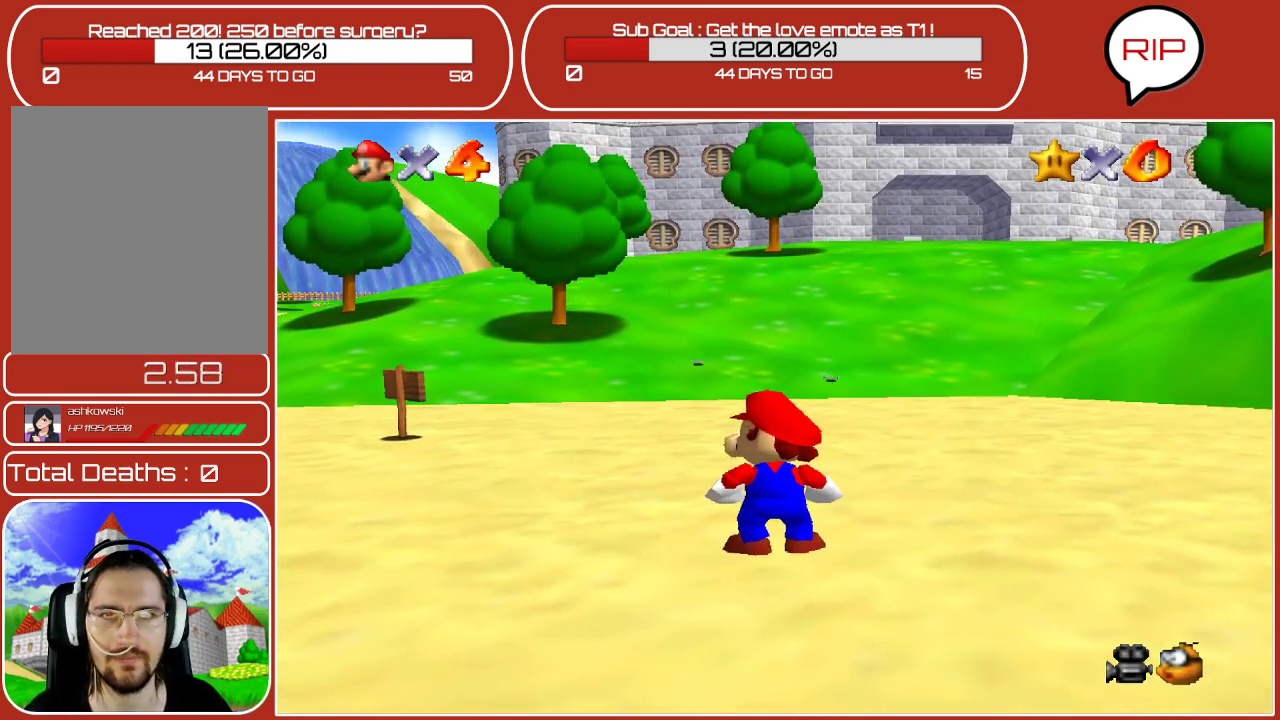
{"buttons": [], "left_stick": "center", "events": []}
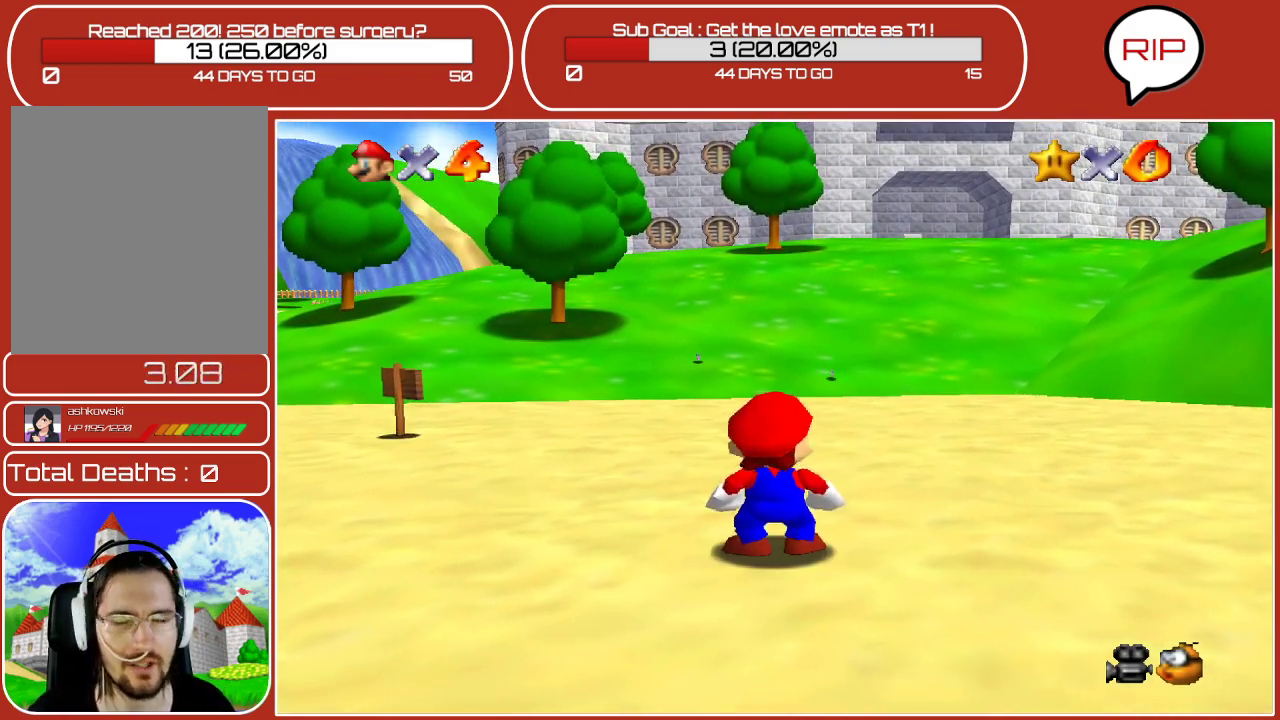
{"buttons": [], "left_stick": "up-left", "events": [[167, "left_stick", "up-left"]]}
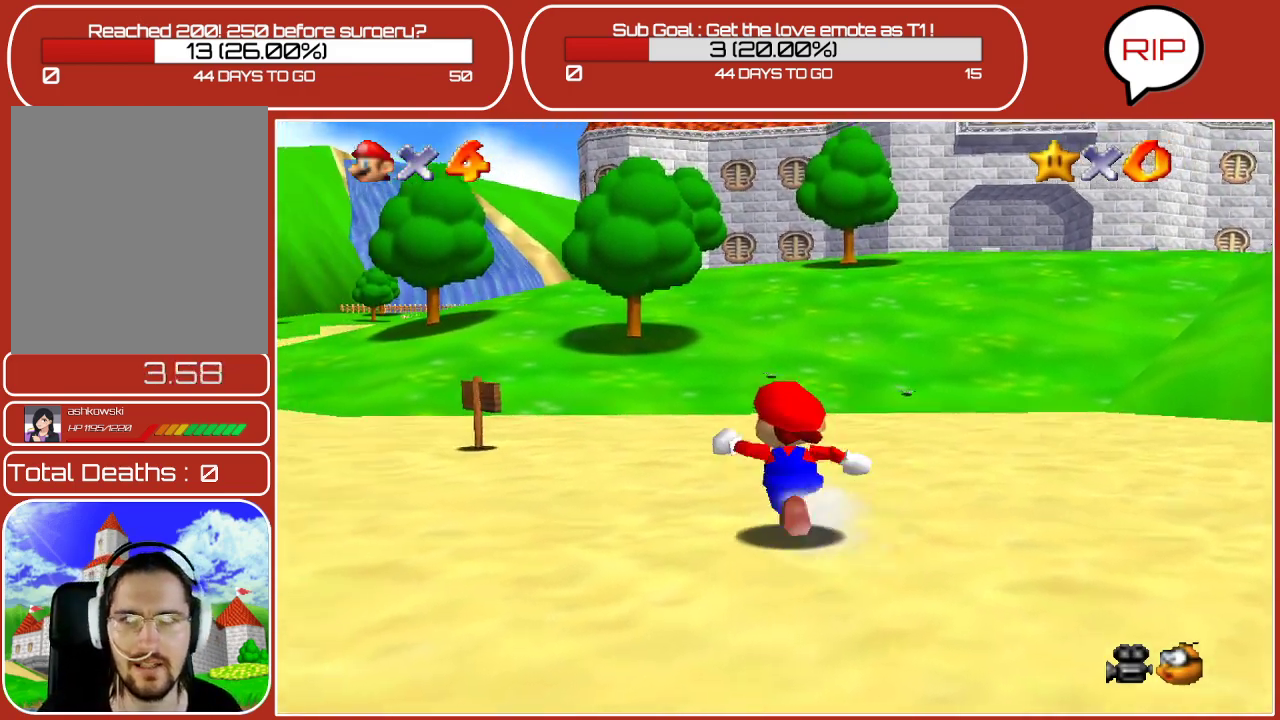
{"buttons": ["C_LEFT"], "left_stick": "up", "events": [[17, "left_stick", "up"], [183, "C_LEFT", "down"]]}
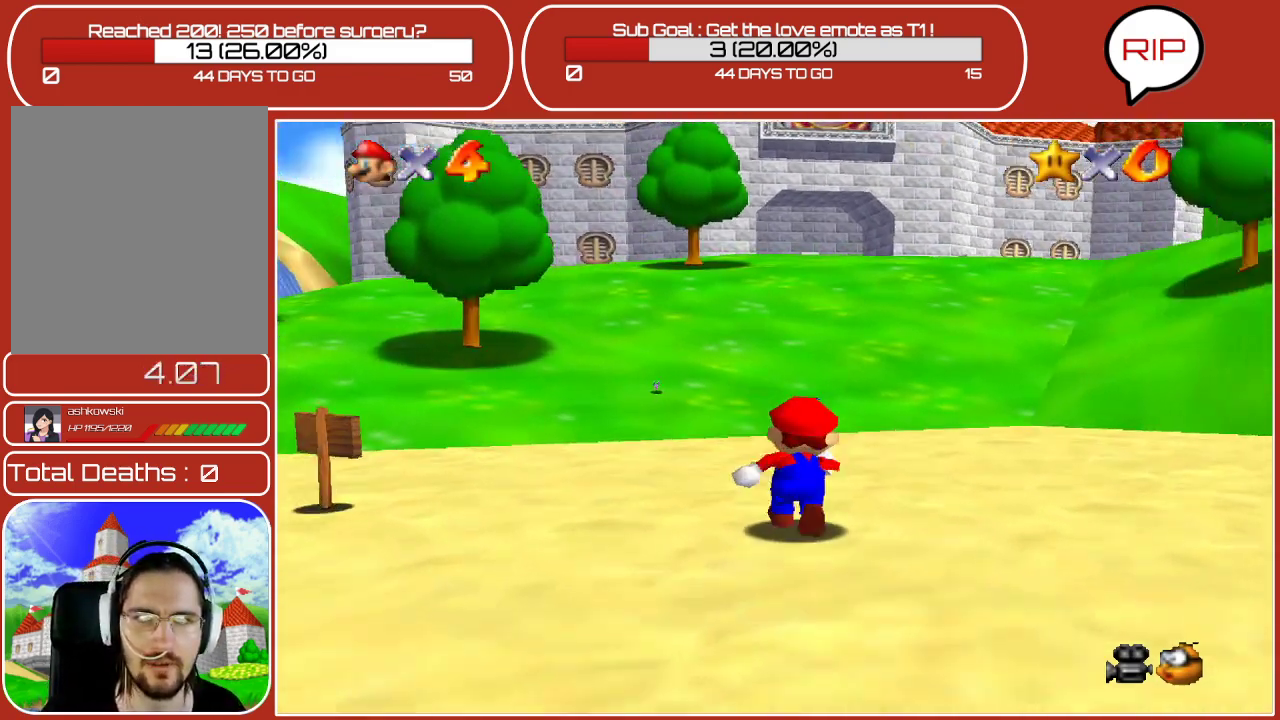
{"buttons": ["C_RIGHT"], "left_stick": "up-left", "events": [[17, "left_stick", "up-left"], [33, "C_LEFT", "up"], [67, "C_RIGHT", "down"]]}
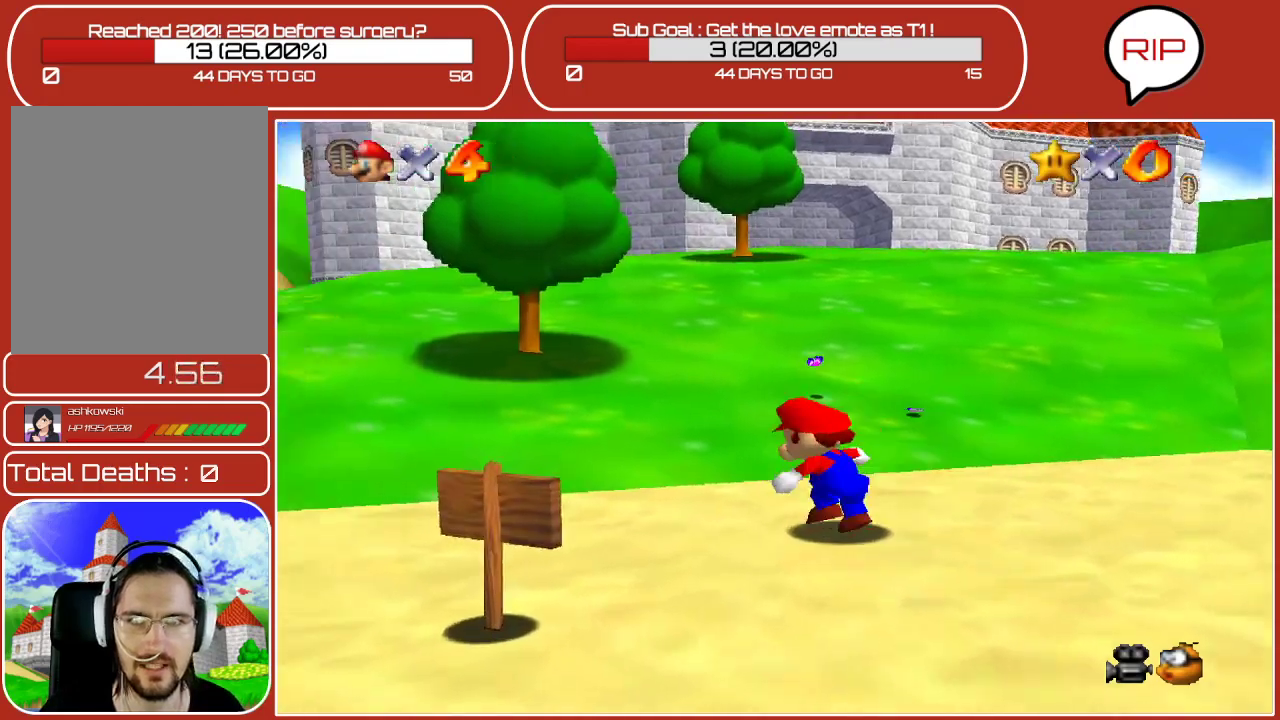
{"buttons": ["B"], "left_stick": "center", "events": [[67, "left_stick", "down-left"], [183, "C_RIGHT", "up"], [333, "left_stick", "center"], [483, "B", "down"]]}
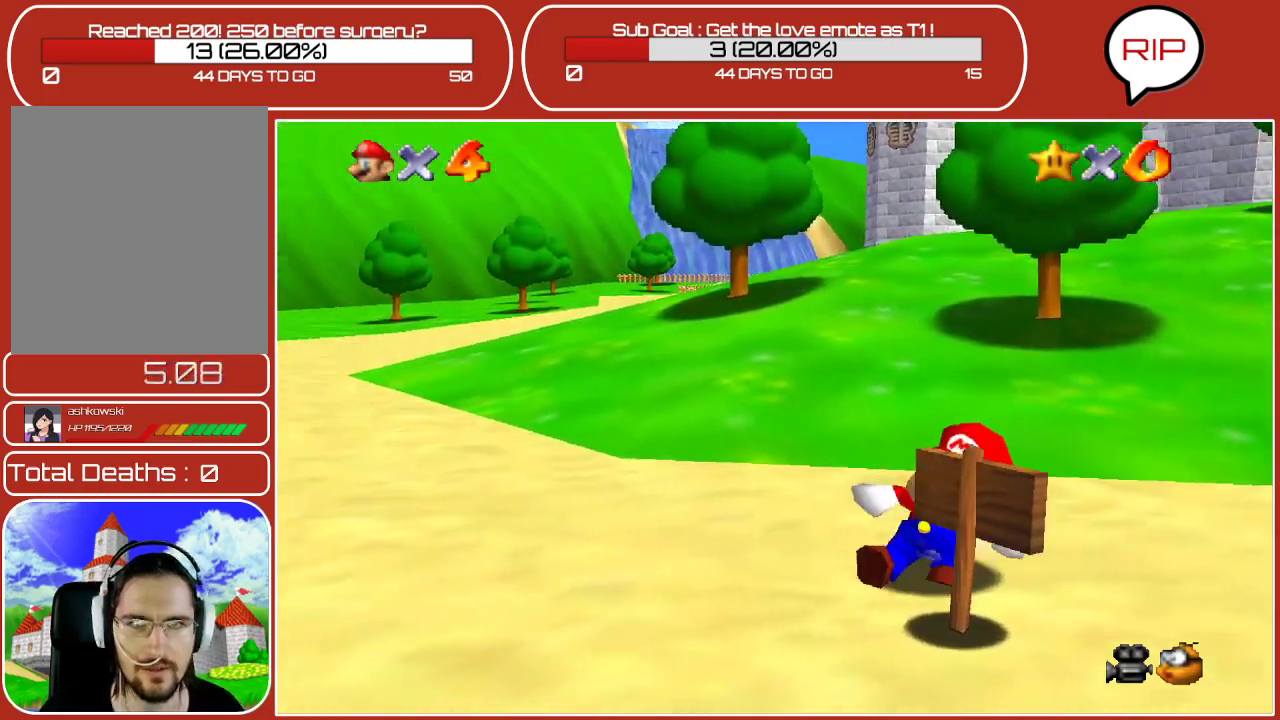
{"buttons": [], "left_stick": "up-right", "events": [[133, "B", "up"], [350, "left_stick", "up-right"]]}
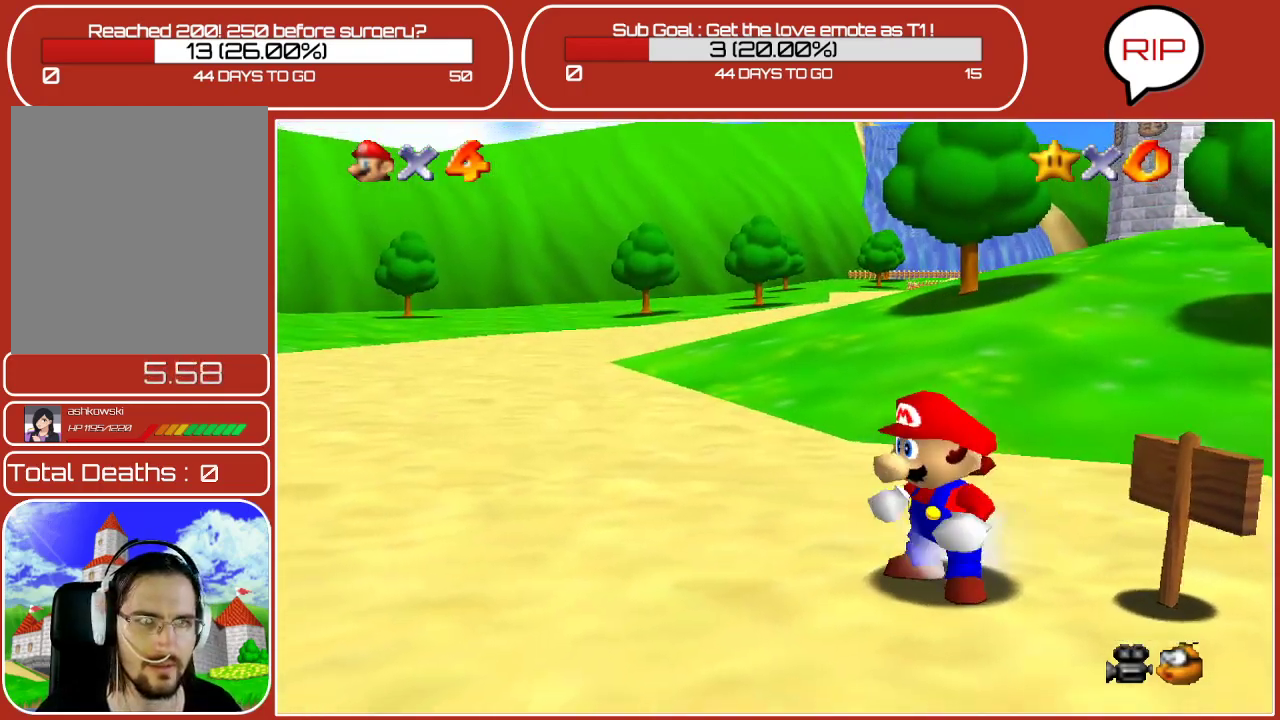
{"buttons": [], "left_stick": "right", "events": [[450, "left_stick", "right"]]}
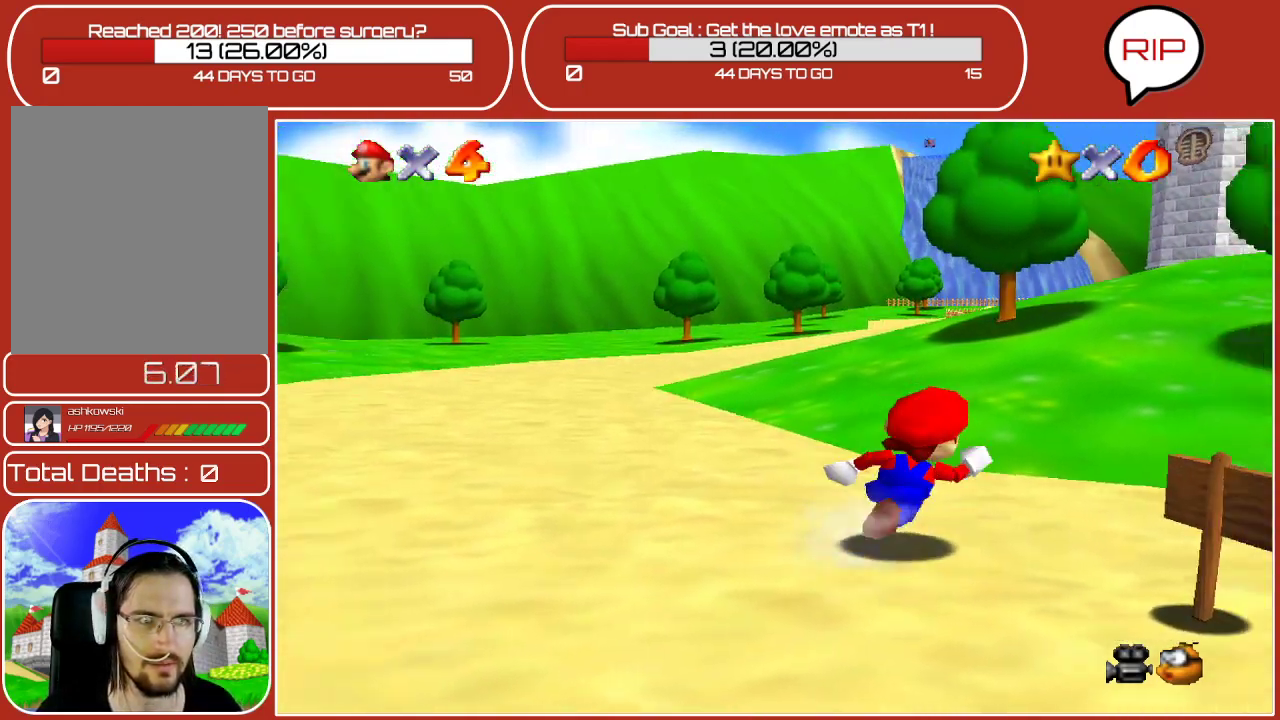
{"buttons": [], "left_stick": "center", "events": [[267, "left_stick", "center"]]}
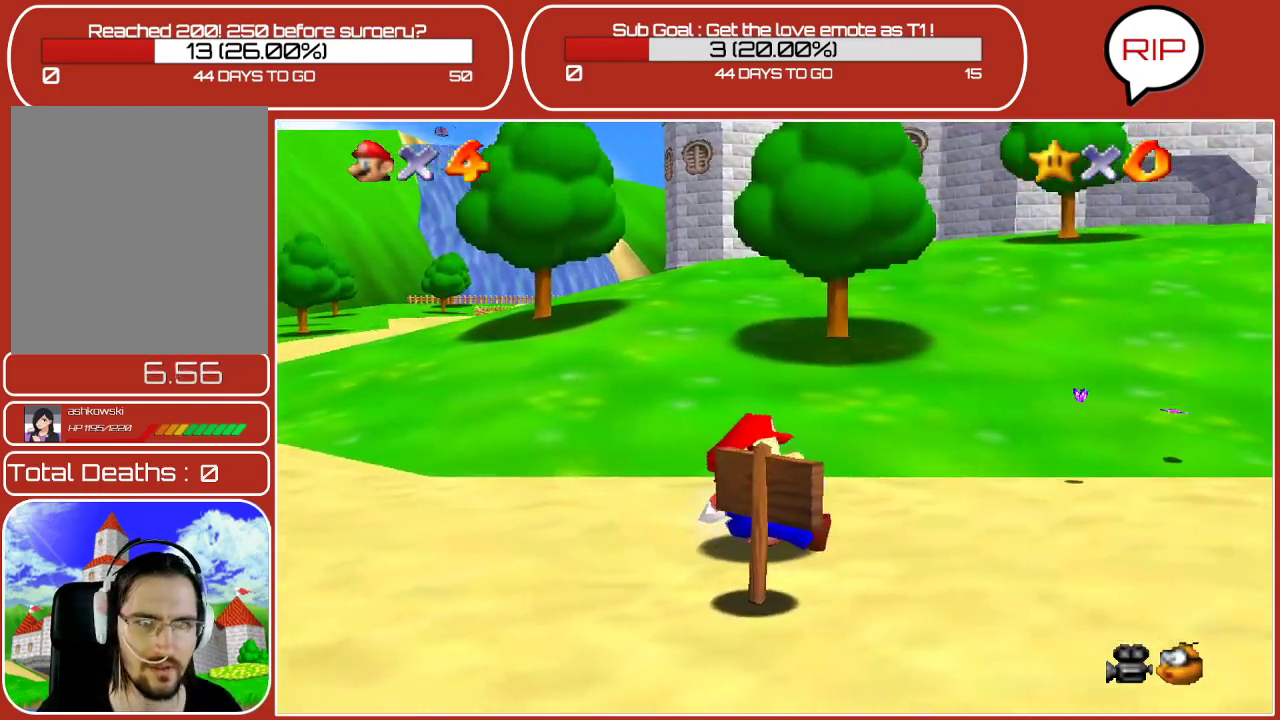
{"buttons": [], "left_stick": "center", "events": [[167, "left_stick", "down-left"], [417, "left_stick", "center"]]}
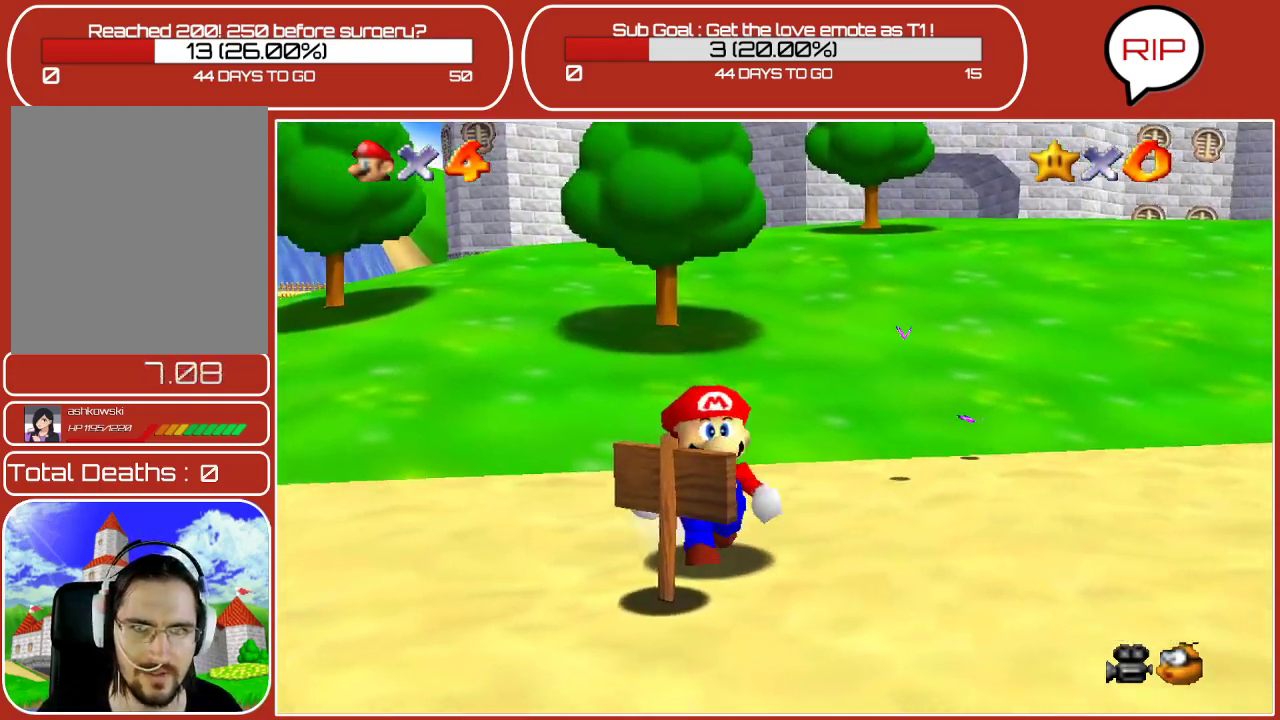
{"buttons": [], "left_stick": "down-left", "events": [[17, "B", "down"], [200, "B", "up"], [433, "left_stick", "down-left"]]}
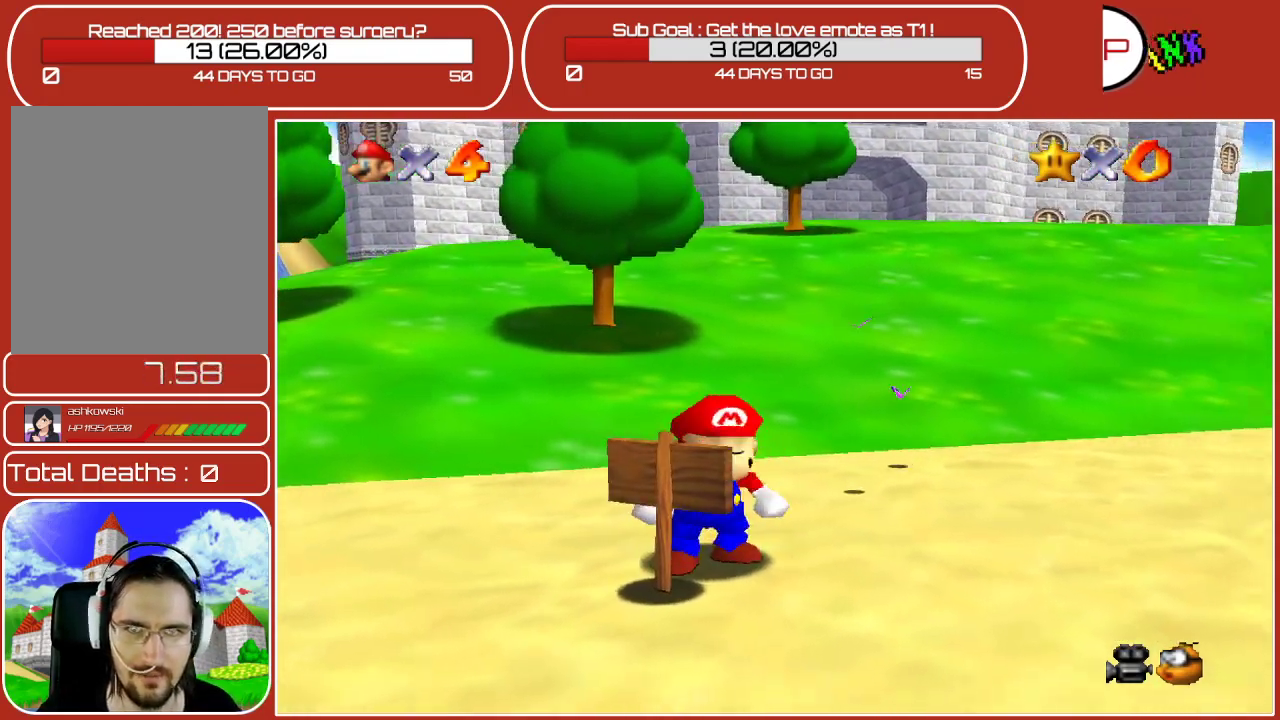
{"buttons": [], "left_stick": "center", "events": [[100, "left_stick", "center"], [150, "B", "down"], [333, "B", "up"]]}
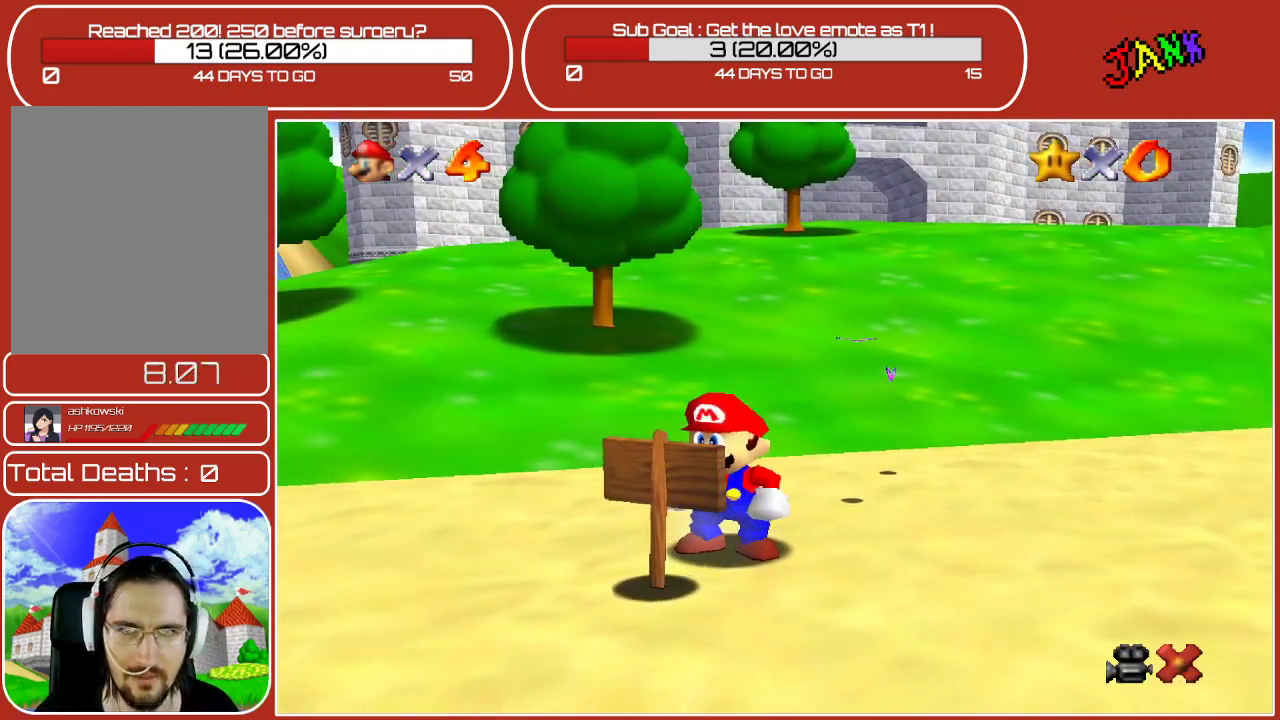
{"buttons": [], "left_stick": "center", "events": []}
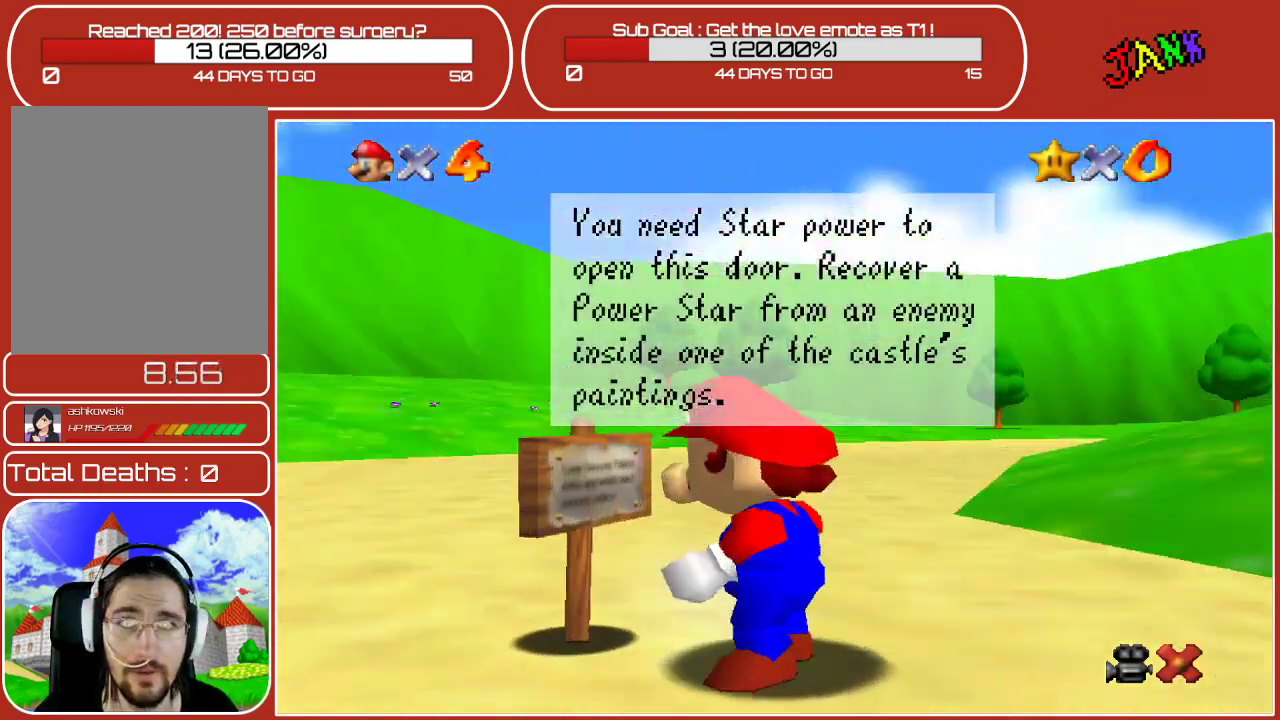
{"buttons": [], "left_stick": "center", "events": []}
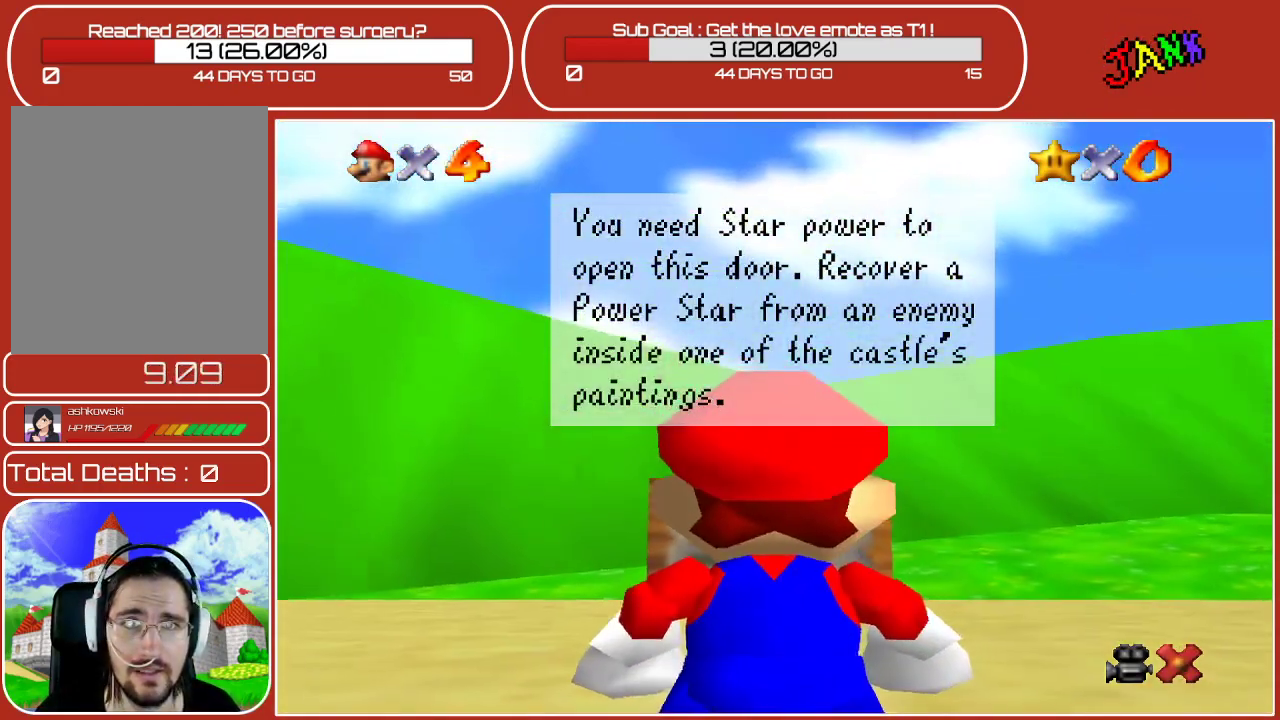
{"buttons": [], "left_stick": "center", "events": []}
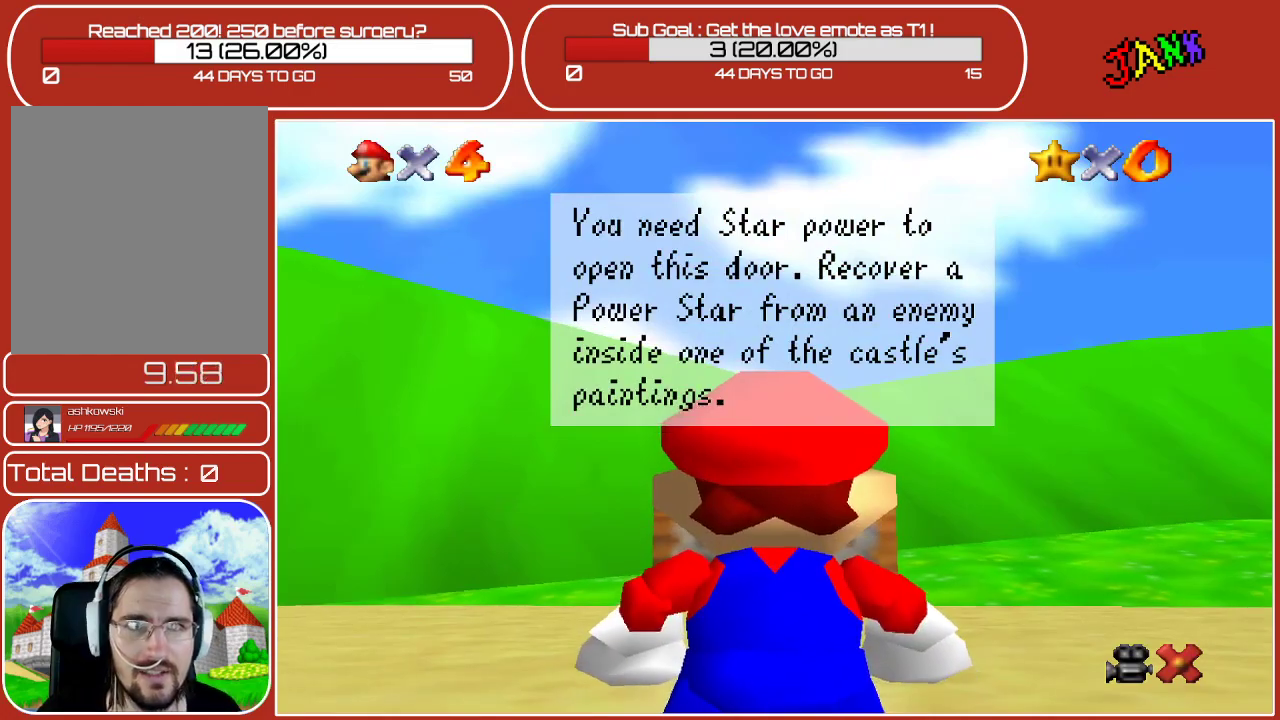
{"buttons": [], "left_stick": "center", "events": []}
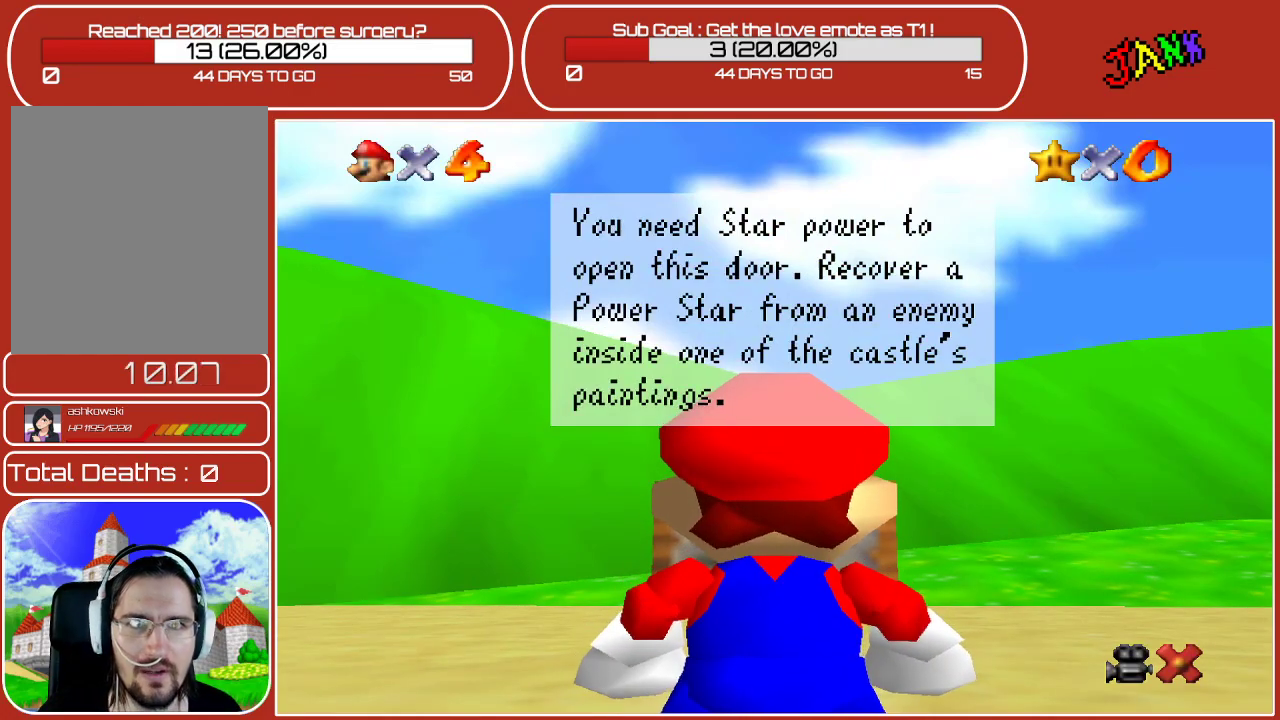
{"buttons": [], "left_stick": "right", "events": [[50, "left_stick", "right"]]}
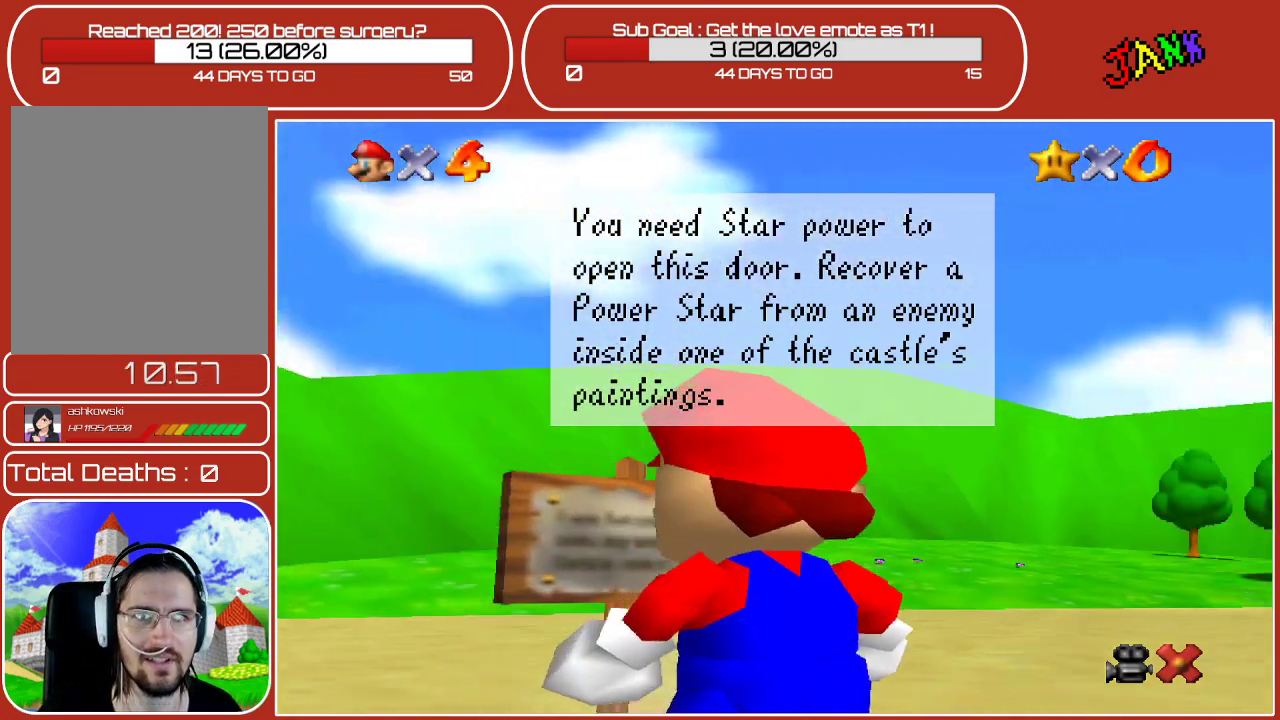
{"buttons": [], "left_stick": "down-right", "events": [[317, "left_stick", "down-right"]]}
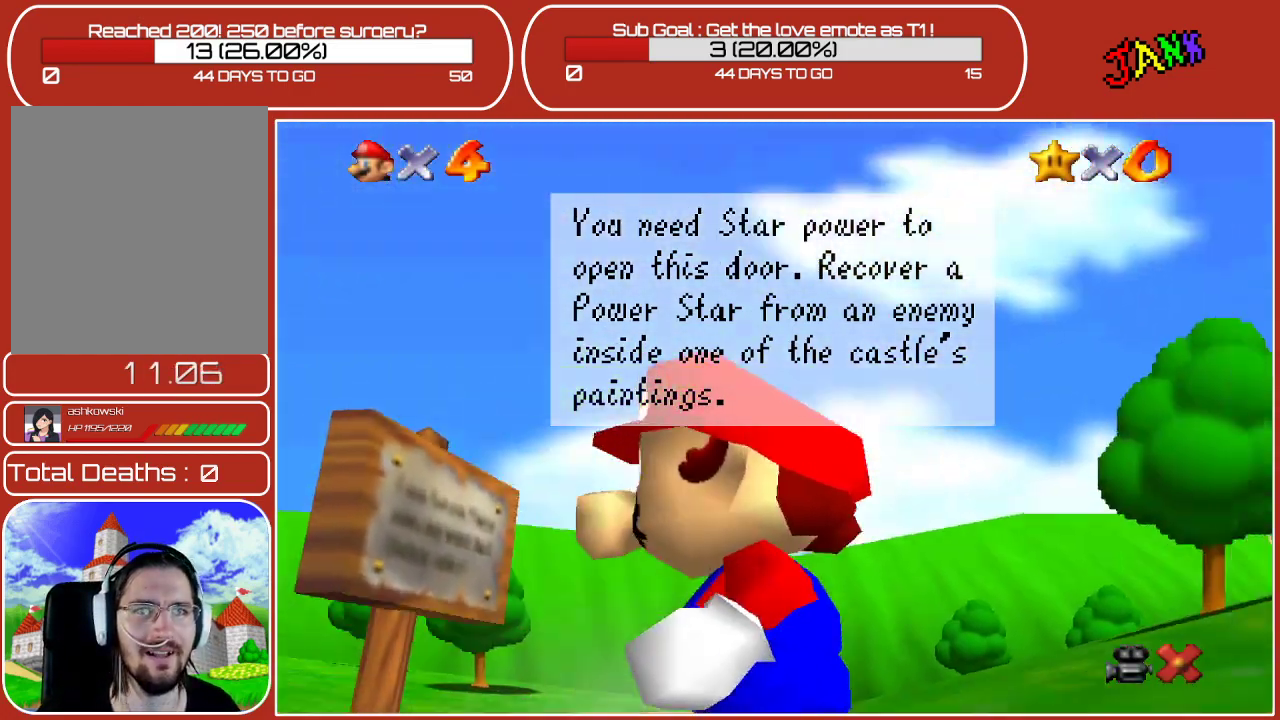
{"buttons": [], "left_stick": "up-right", "events": [[233, "left_stick", "up-right"], [250, "A", "down"], [333, "A", "up"]]}